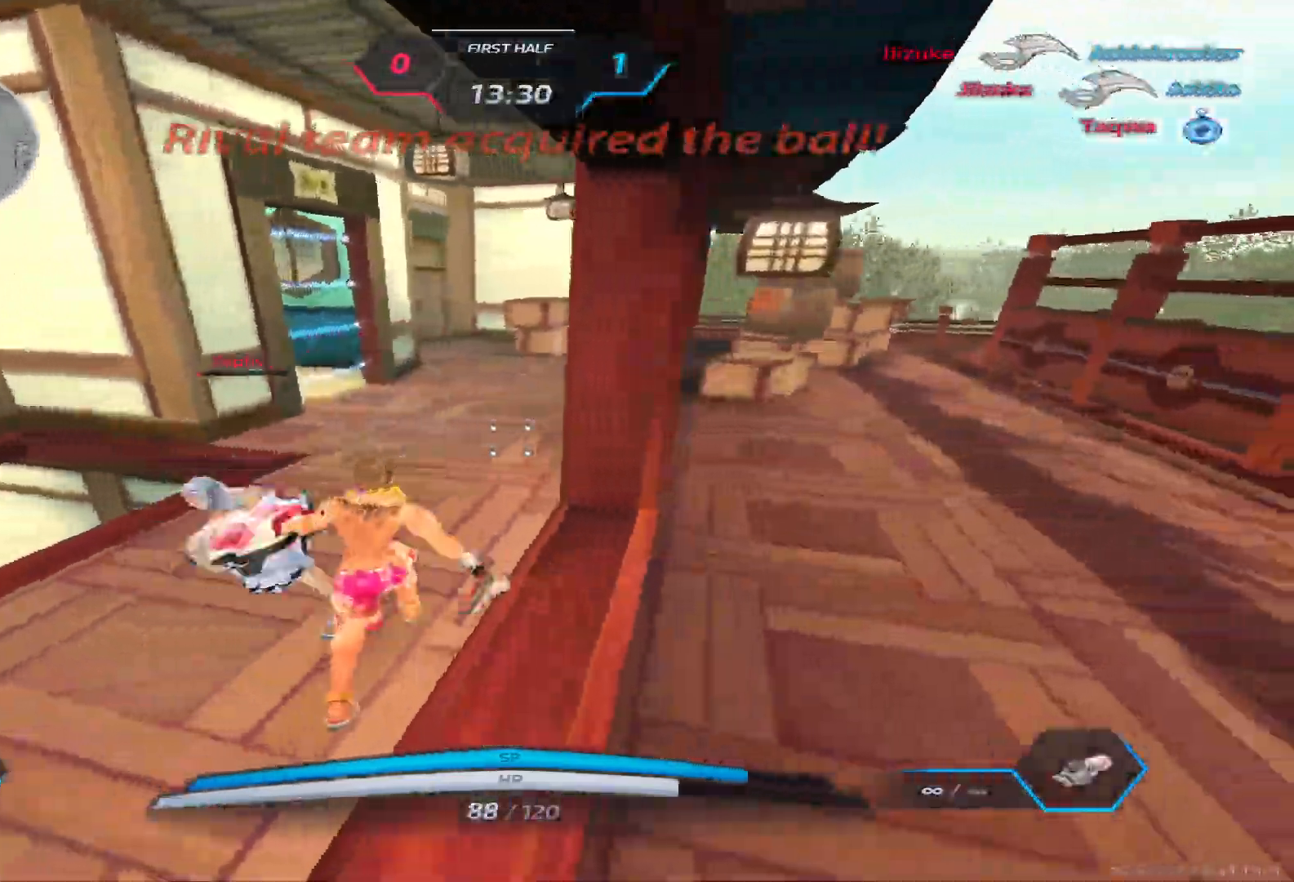
Gameplay with keyboard; each line is a JSON object with the keys held at the frame after it. "events" lists presses ("down") and releases ("up") of "1", "2", "3", "4", "5", "a", "alt", "b", "c", "ctrl", "d", "e", "f", "g", "q", "r", "s", "shift", "space", "t", "tab", "v", "w", "x" and "z" between this image and that frame as [ms after this image, input, new state], when the widget could be followed in between. No other keys are recorded. Mouse input is not recorded.
{"keys": ["w"], "events": [[183, "space", "down"], [250, "space", "up"], [250, "w", "down"], [283, "d", "up"], [317, "w", "up"], [333, "space", "down"], [400, "w", "down"], [450, "space", "up"]]}
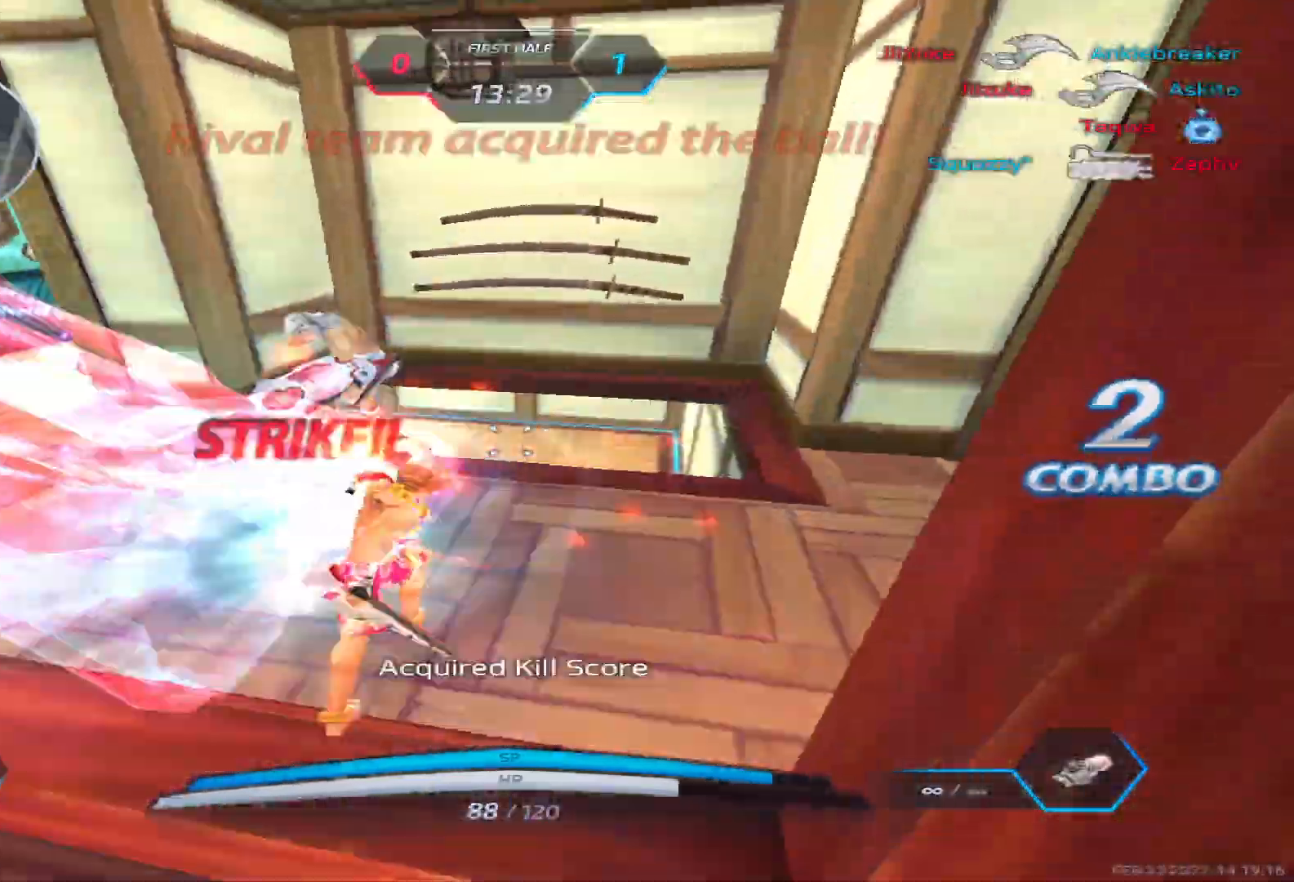
{"keys": ["w"], "events": [[133, "d", "down"], [383, "d", "up"]]}
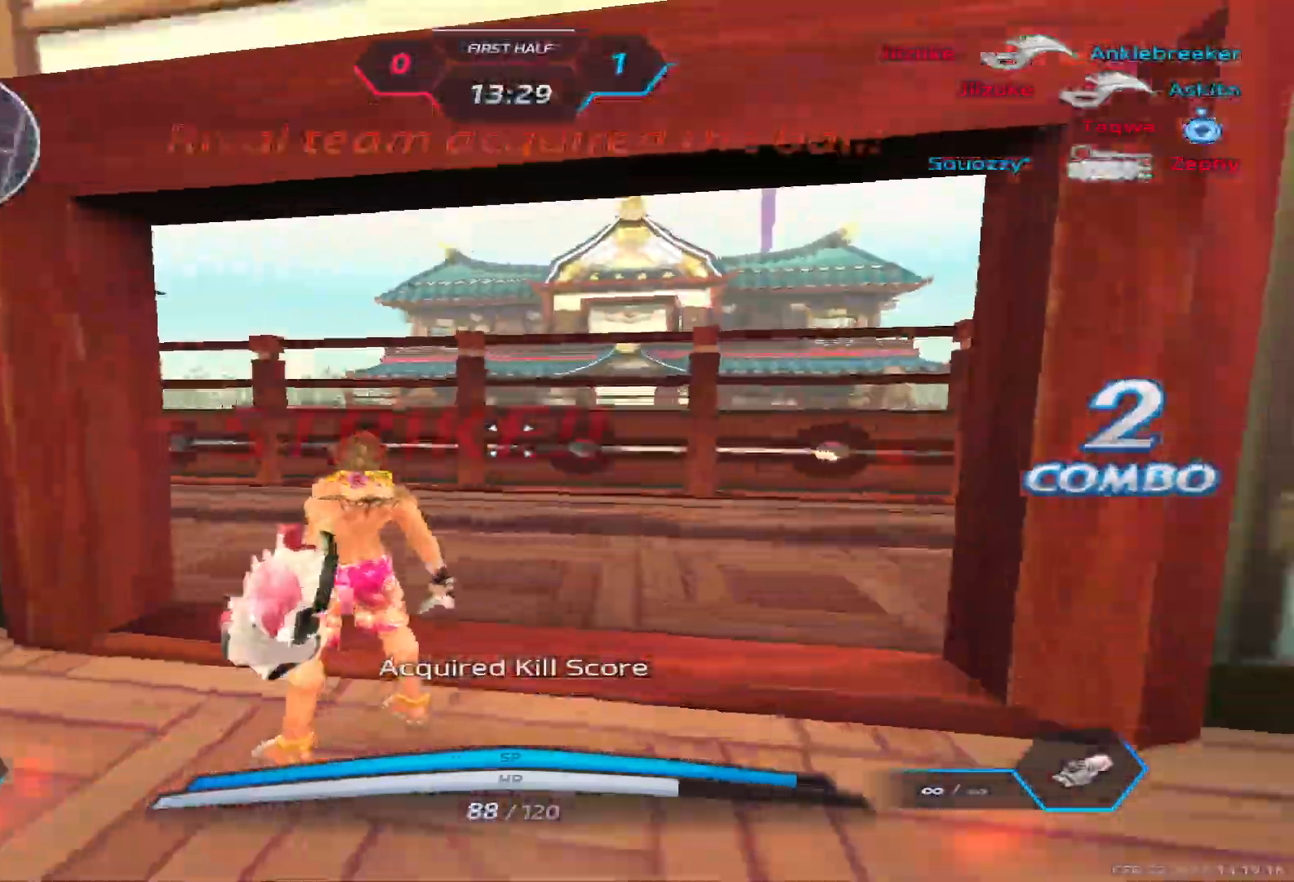
{"keys": ["a", "w"], "events": [[167, "a", "down"], [233, "space", "down"], [367, "space", "up"]]}
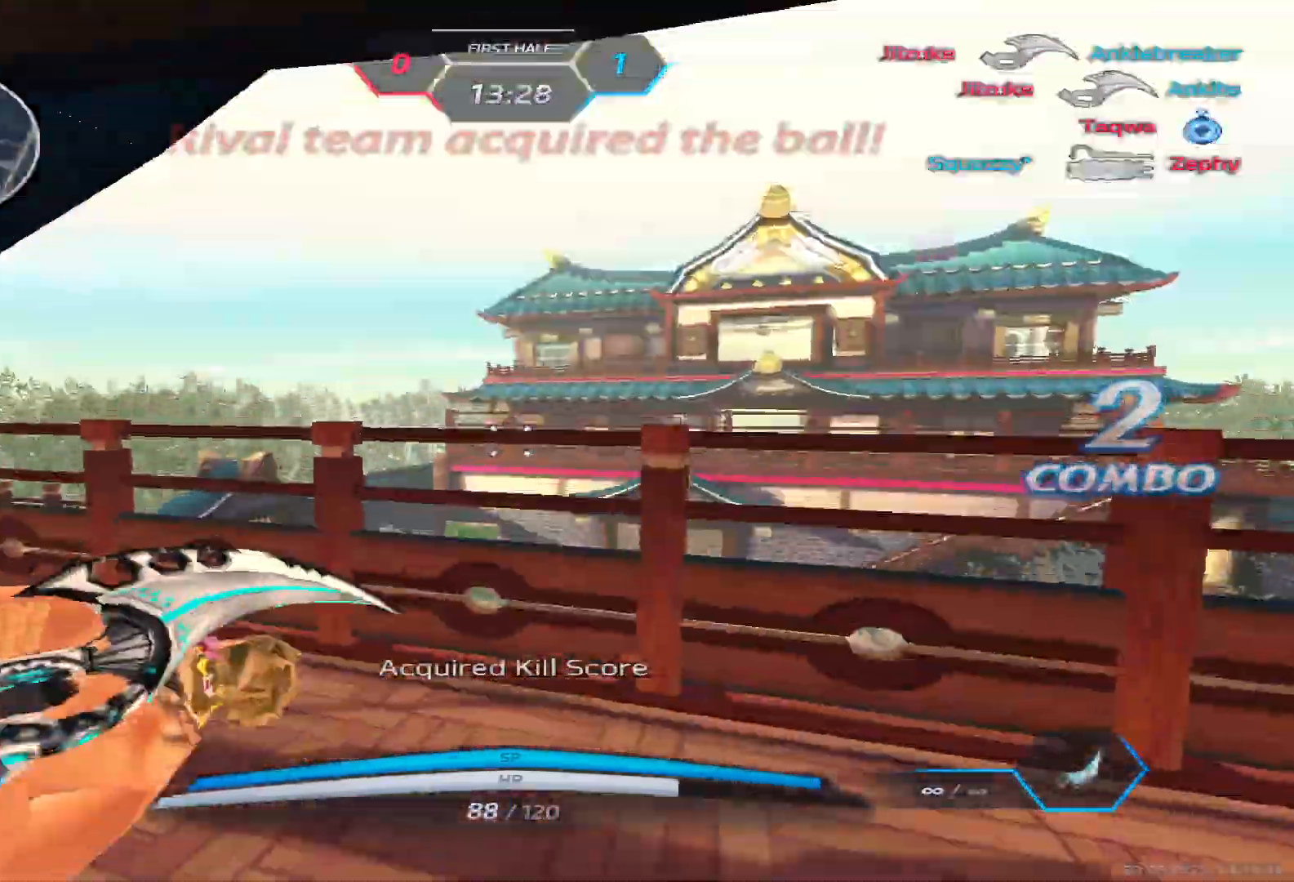
{"keys": ["a", "w"], "events": [[150, "space", "down"], [217, "space", "up"], [283, "space", "down"], [467, "space", "up"]]}
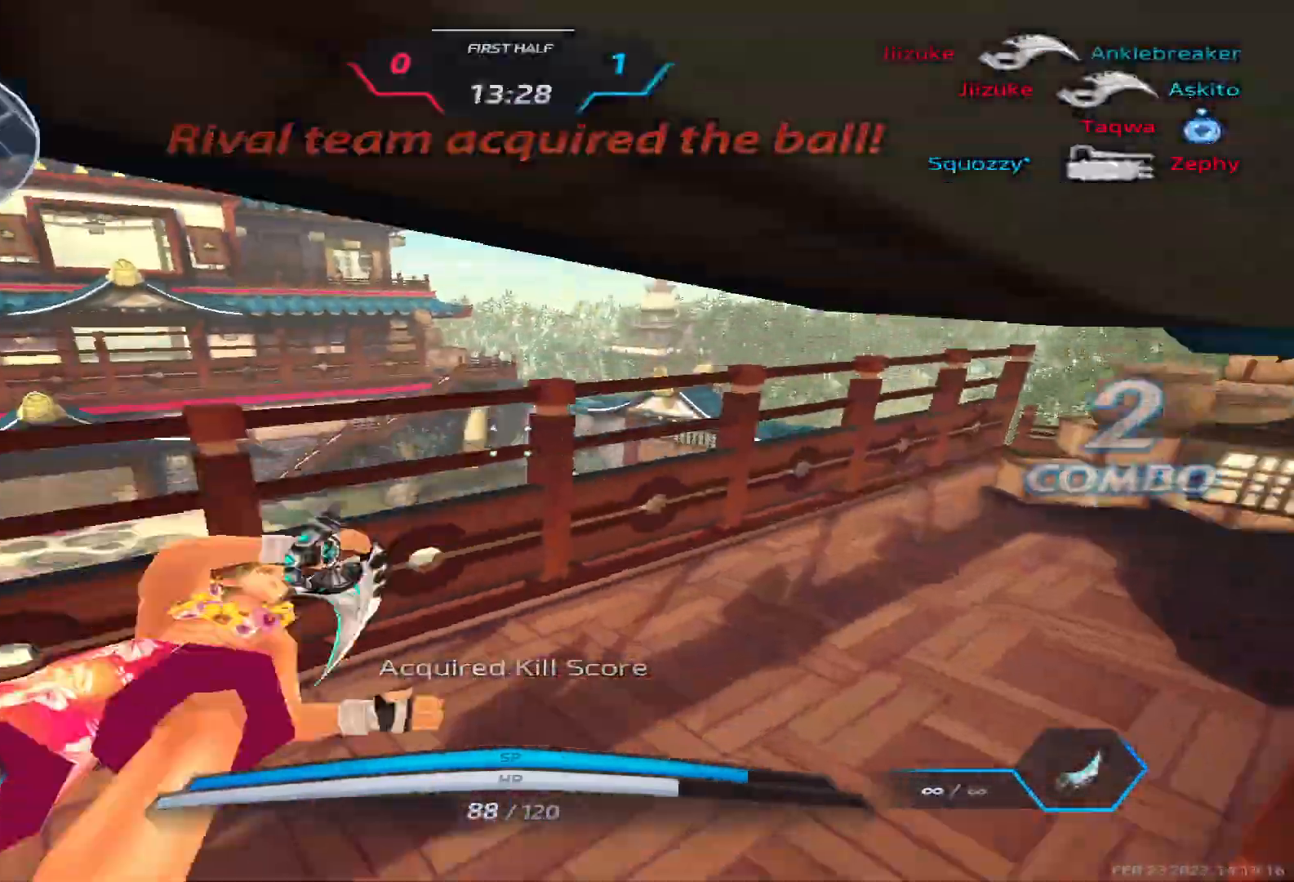
{"keys": ["a", "w"], "events": []}
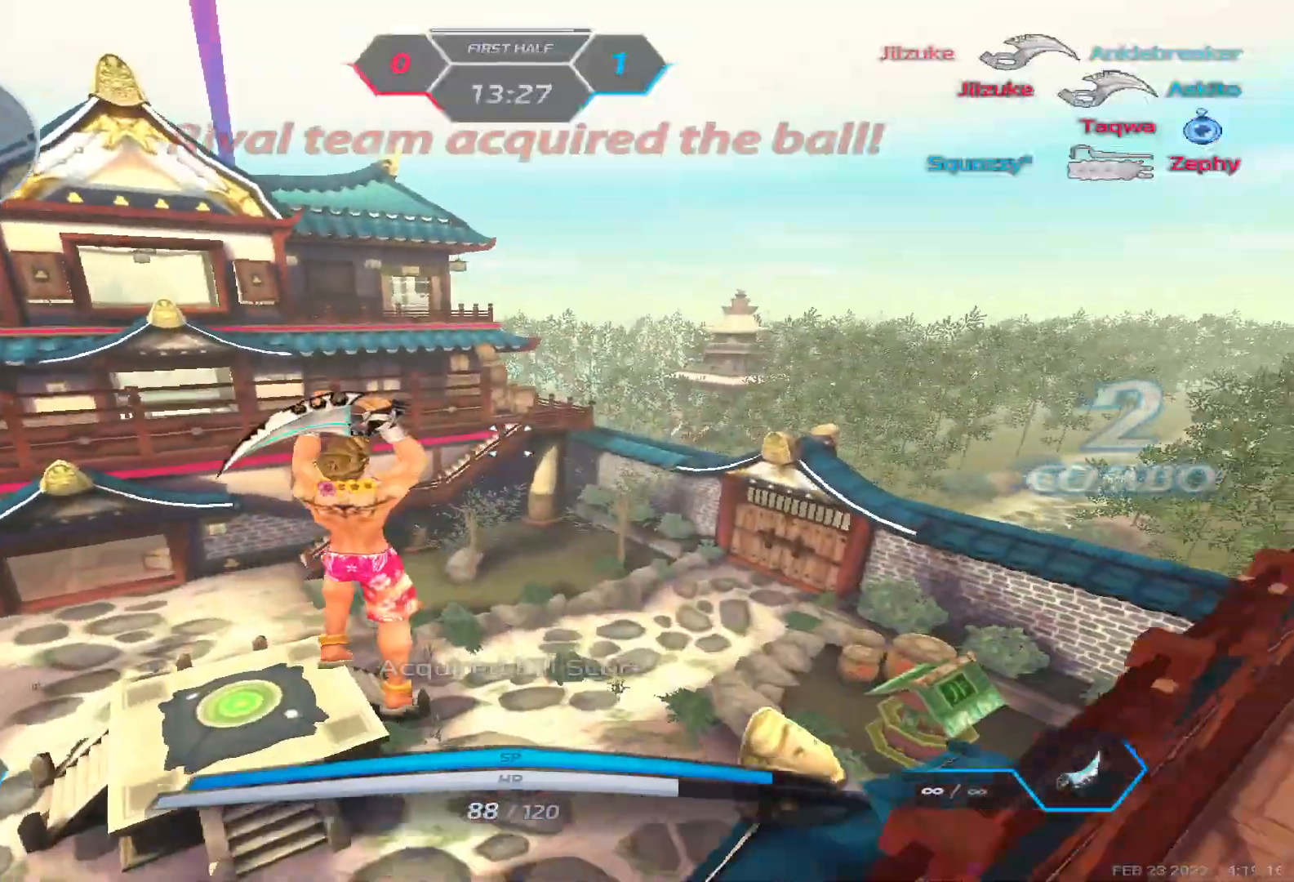
{"keys": ["a", "space"], "events": [[333, "w", "up"], [500, "space", "down"]]}
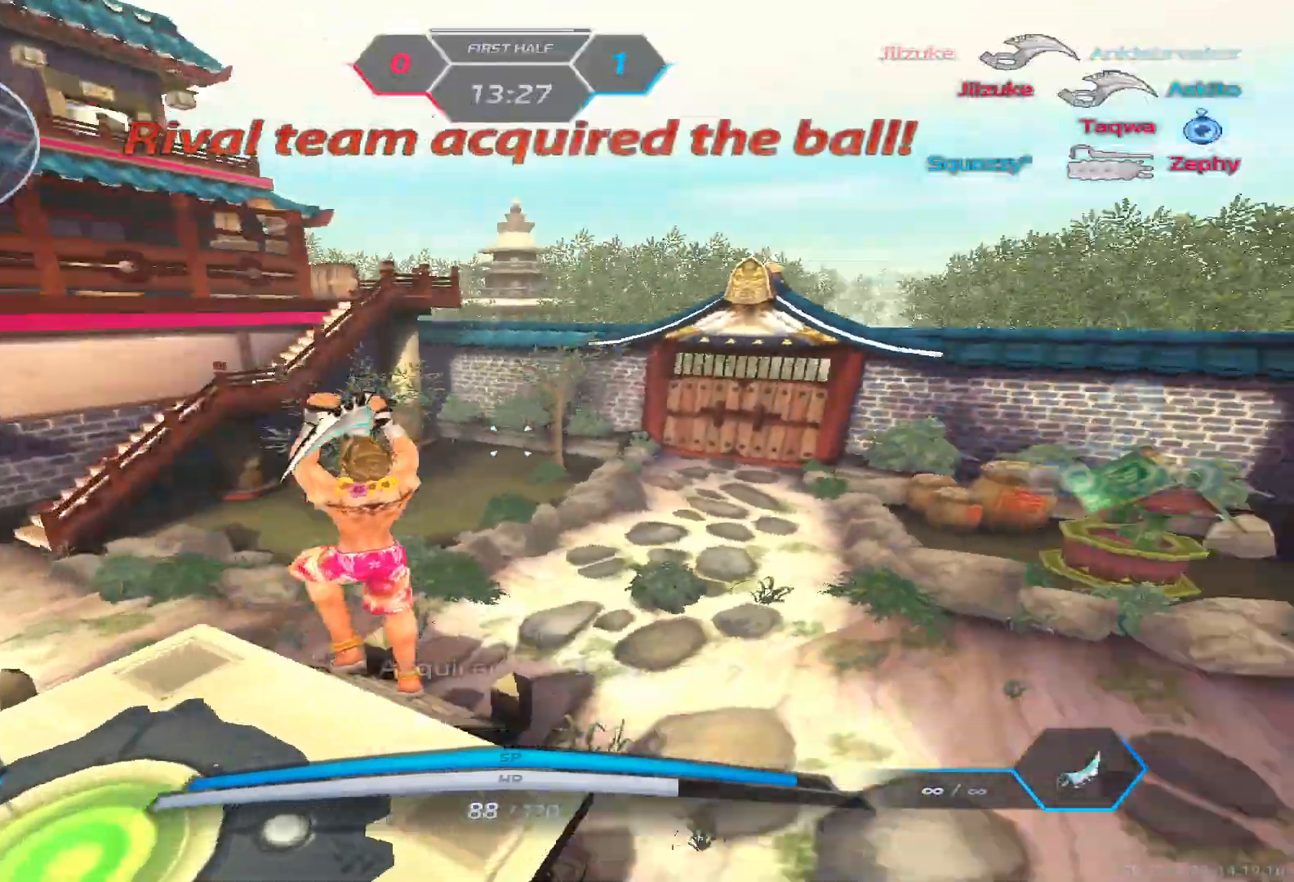
{"keys": ["a", "w"], "events": [[100, "space", "up"], [150, "w", "down"], [317, "space", "down"], [333, "w", "up"], [383, "w", "down"], [433, "space", "up"]]}
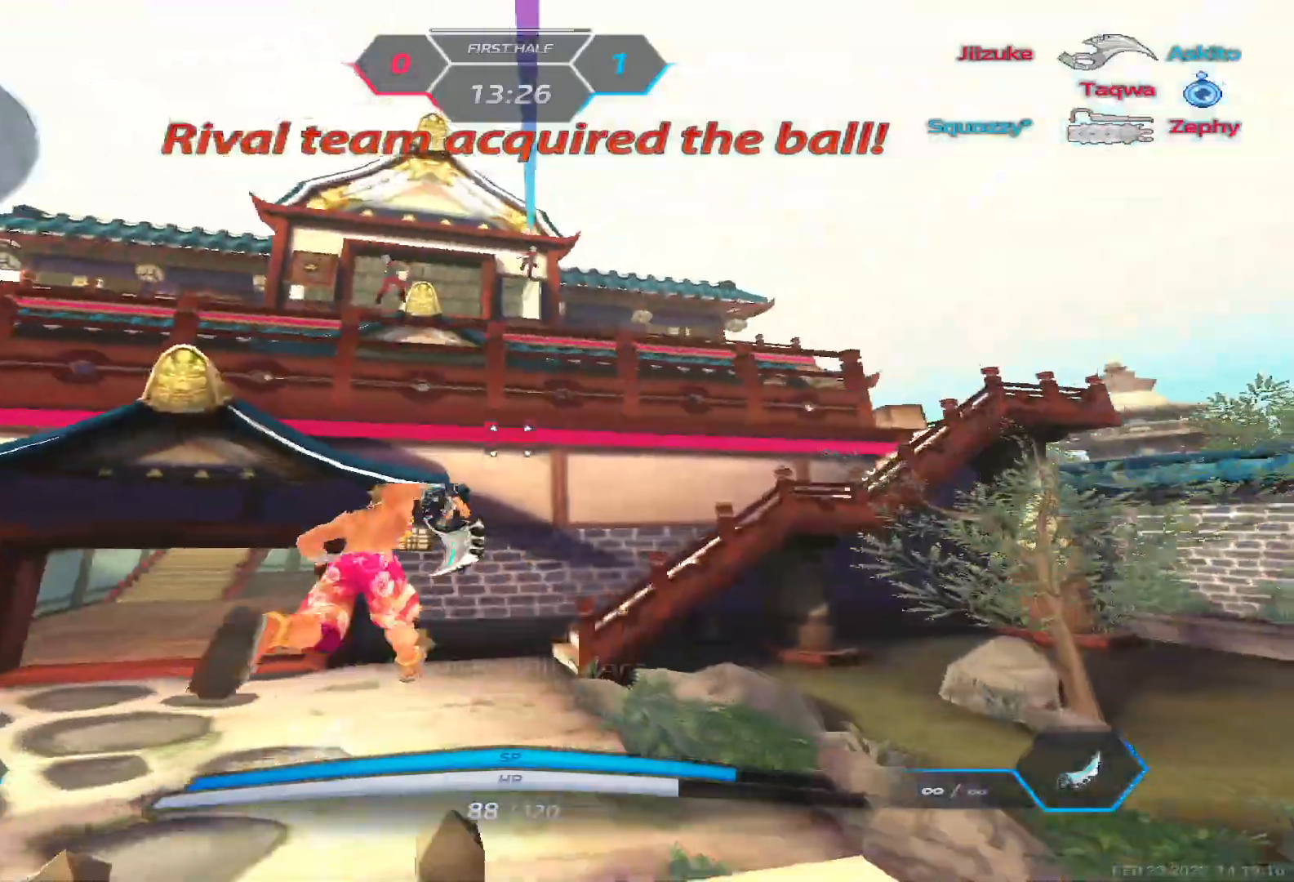
{"keys": ["space", "w"], "events": [[183, "a", "up"], [417, "space", "down"]]}
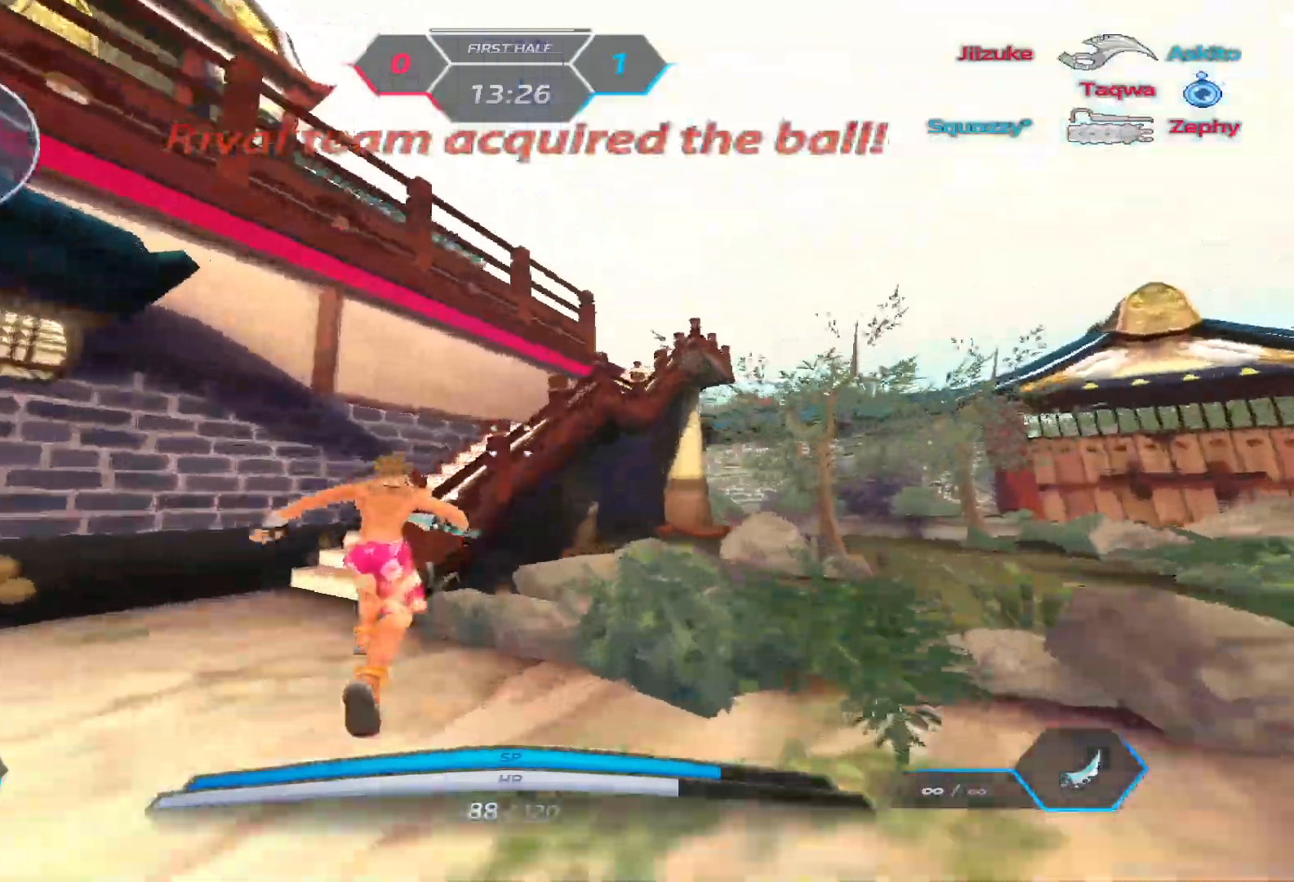
{"keys": ["w"], "events": [[50, "space", "up"], [100, "w", "up"], [150, "w", "down"], [333, "space", "down"], [500, "space", "up"]]}
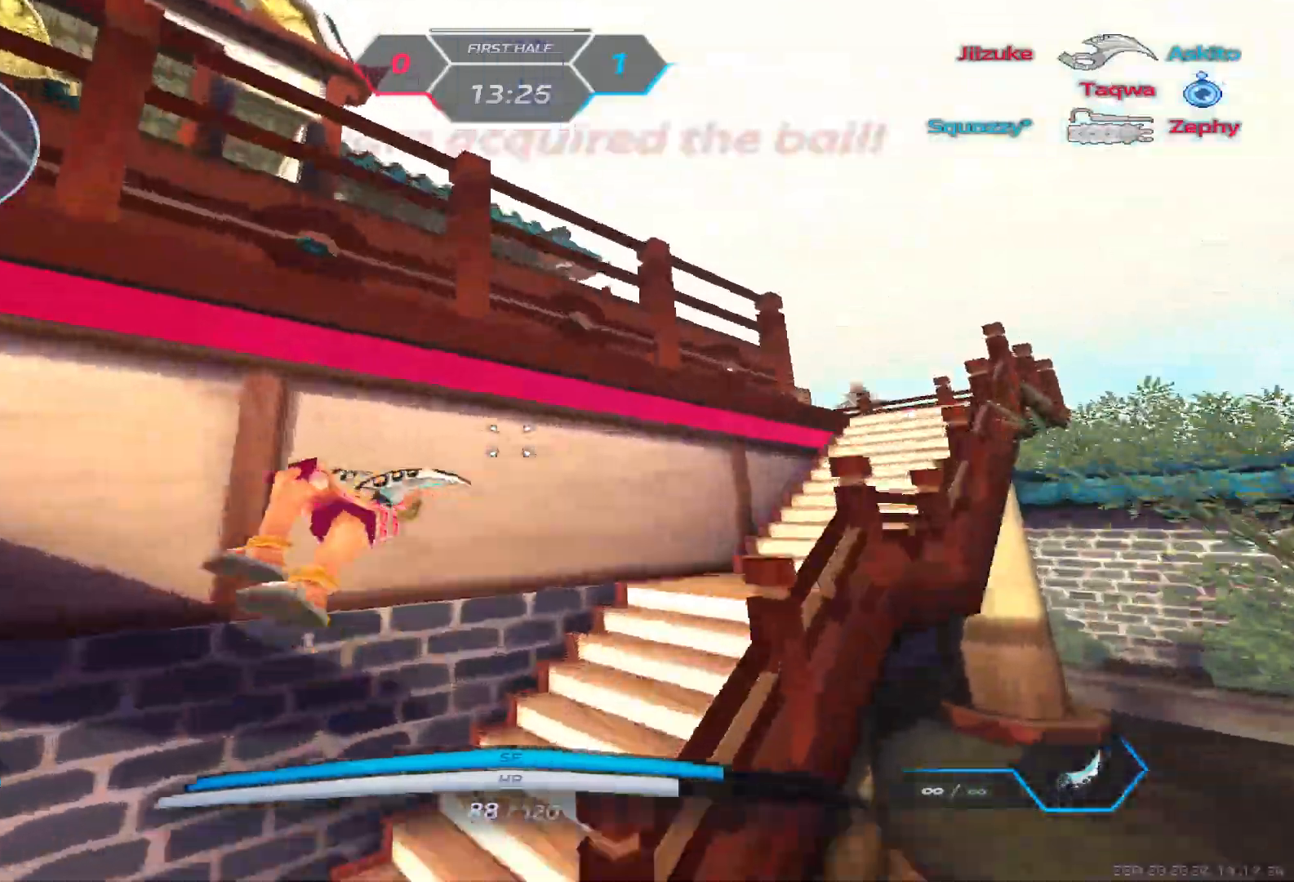
{"keys": ["w"], "events": [[200, "space", "down"], [233, "space", "up"], [300, "space", "down"], [483, "space", "up"]]}
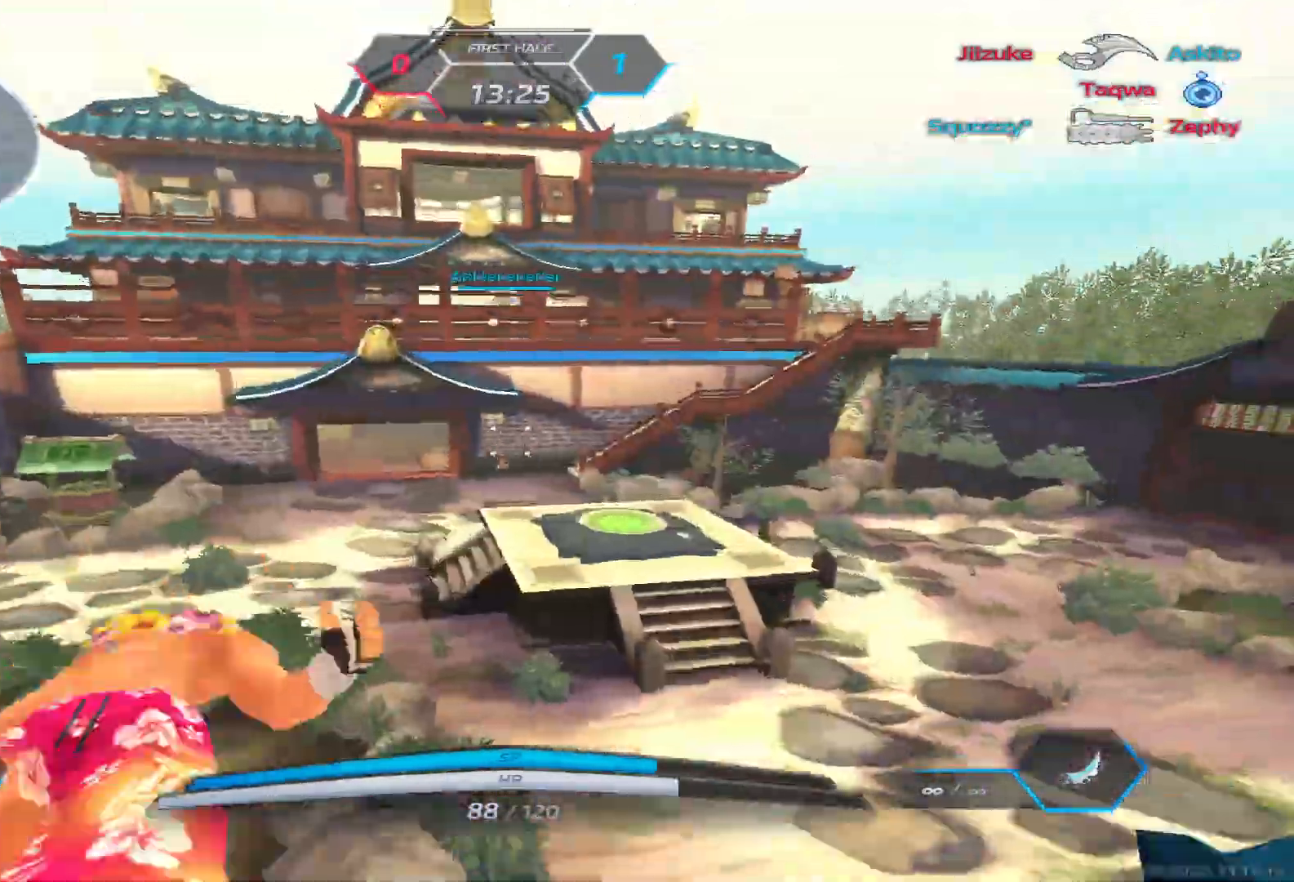
{"keys": ["a", "w"], "events": [[400, "a", "down"]]}
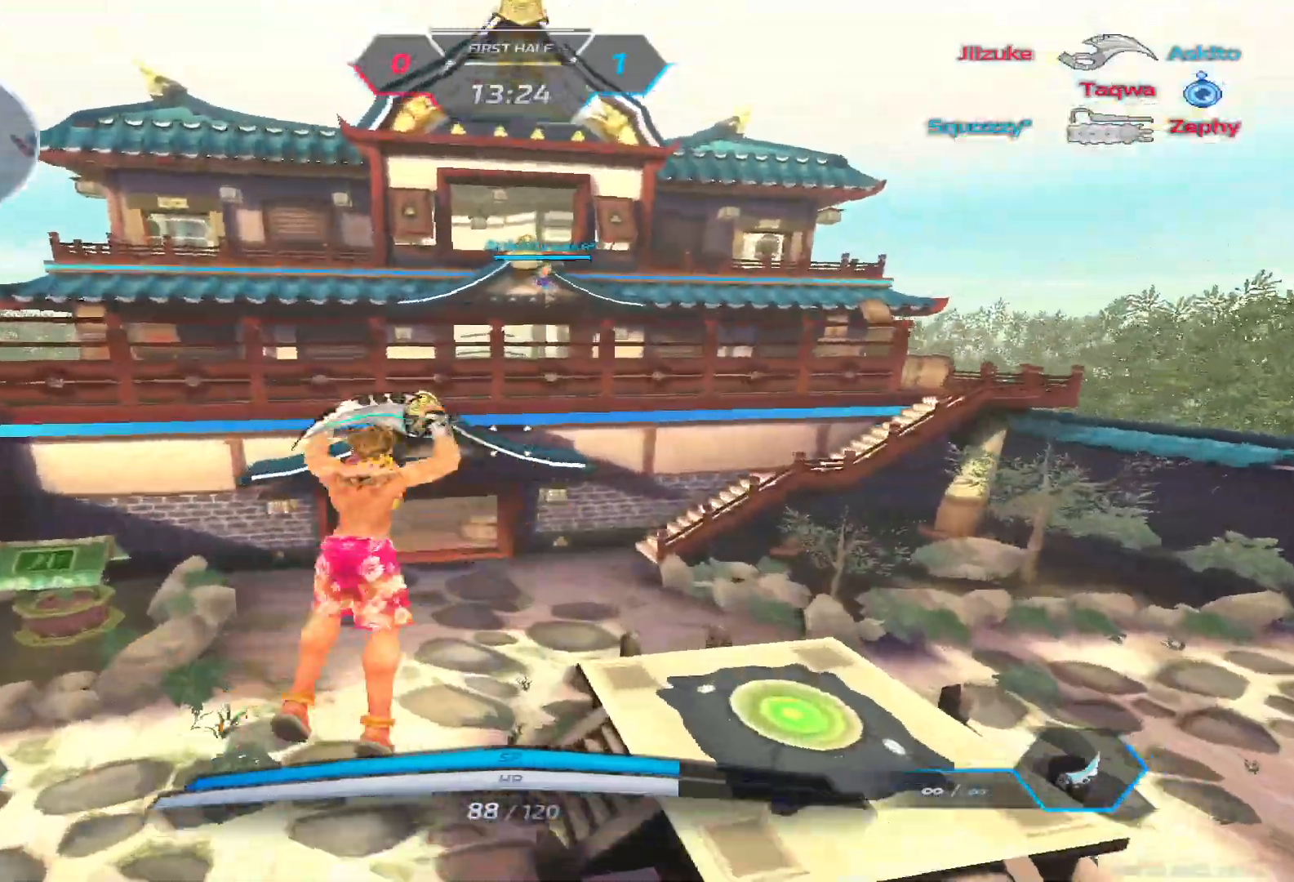
{"keys": ["a"], "events": [[250, "w", "up"], [367, "space", "down"], [500, "space", "up"]]}
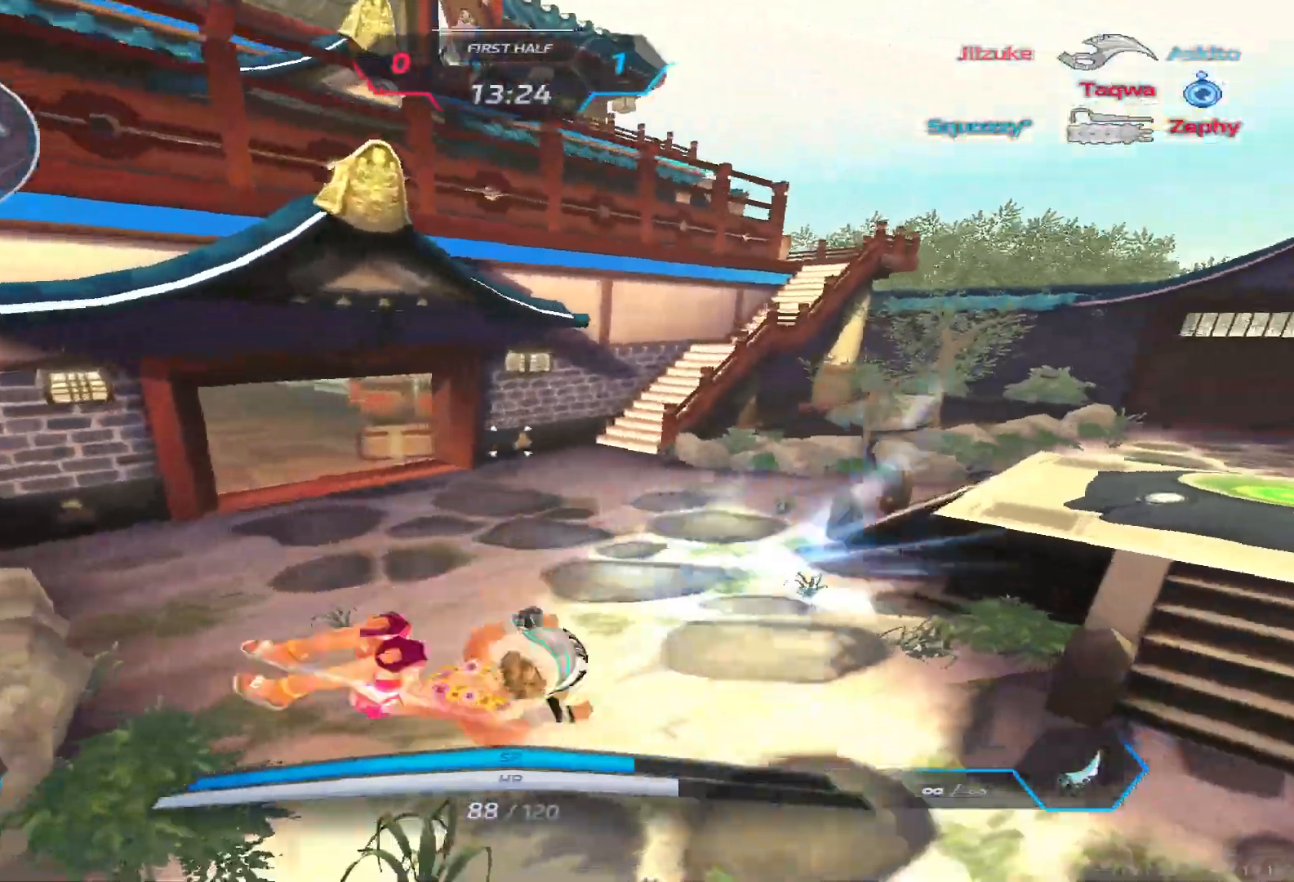
{"keys": ["d"], "events": [[100, "w", "down"], [233, "space", "down"], [317, "d", "down"], [383, "space", "up"], [433, "a", "up"], [467, "w", "up"]]}
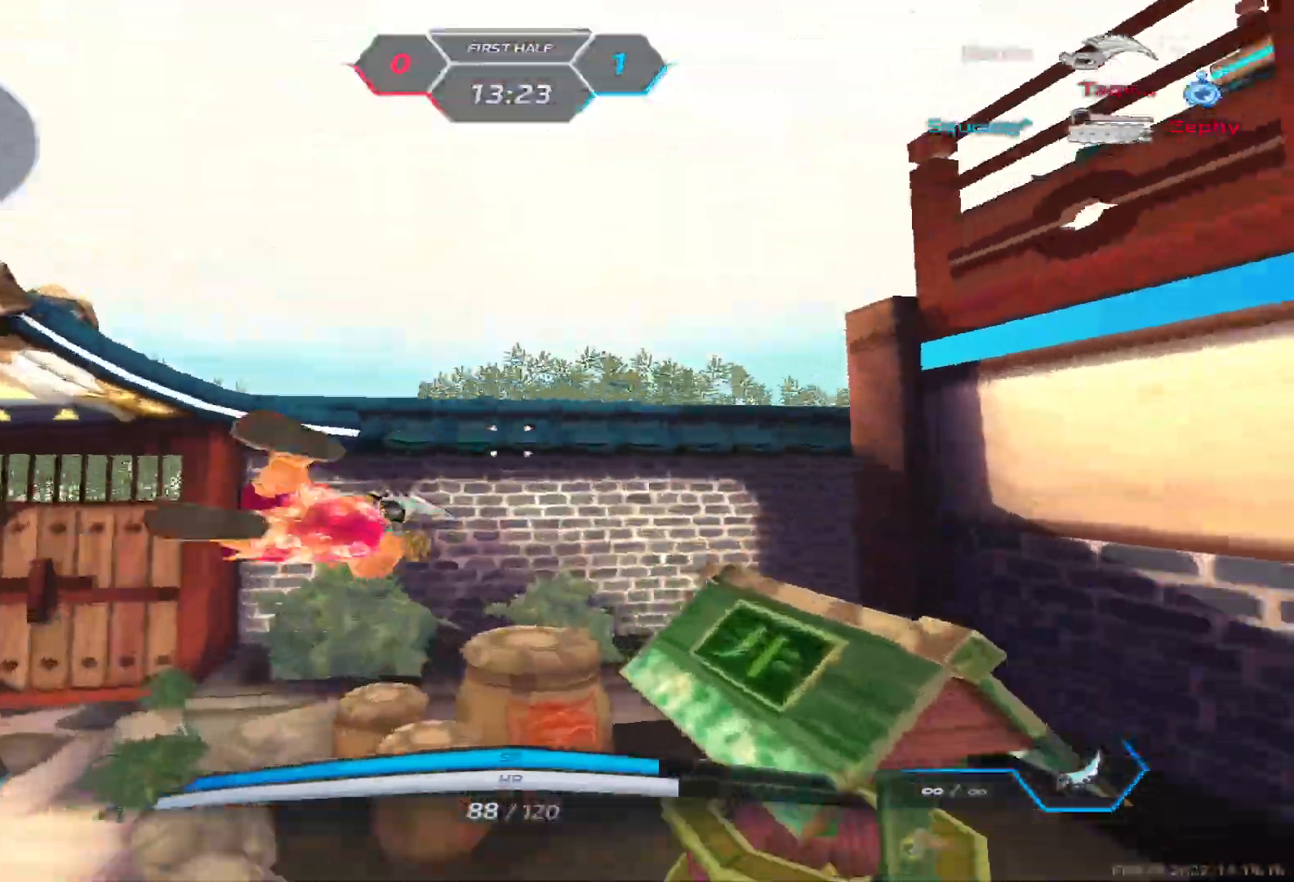
{"keys": ["d", "space", "w"], "events": [[33, "w", "down"], [350, "tab", "down"], [467, "space", "down"], [483, "tab", "up"]]}
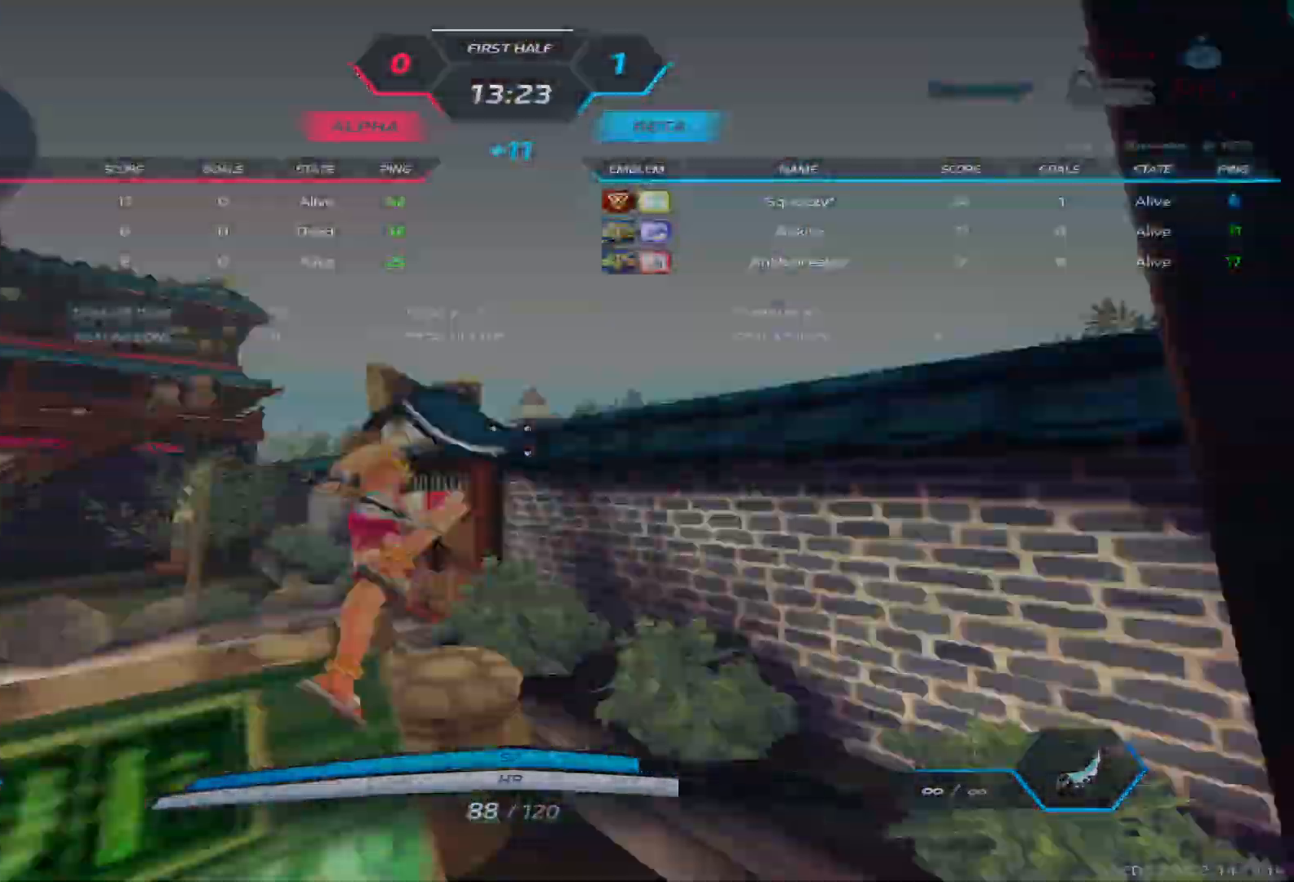
{"keys": ["d", "space", "w"], "events": [[33, "space", "up"], [33, "w", "up"], [67, "space", "down"], [250, "space", "up"], [350, "w", "down"], [483, "space", "down"]]}
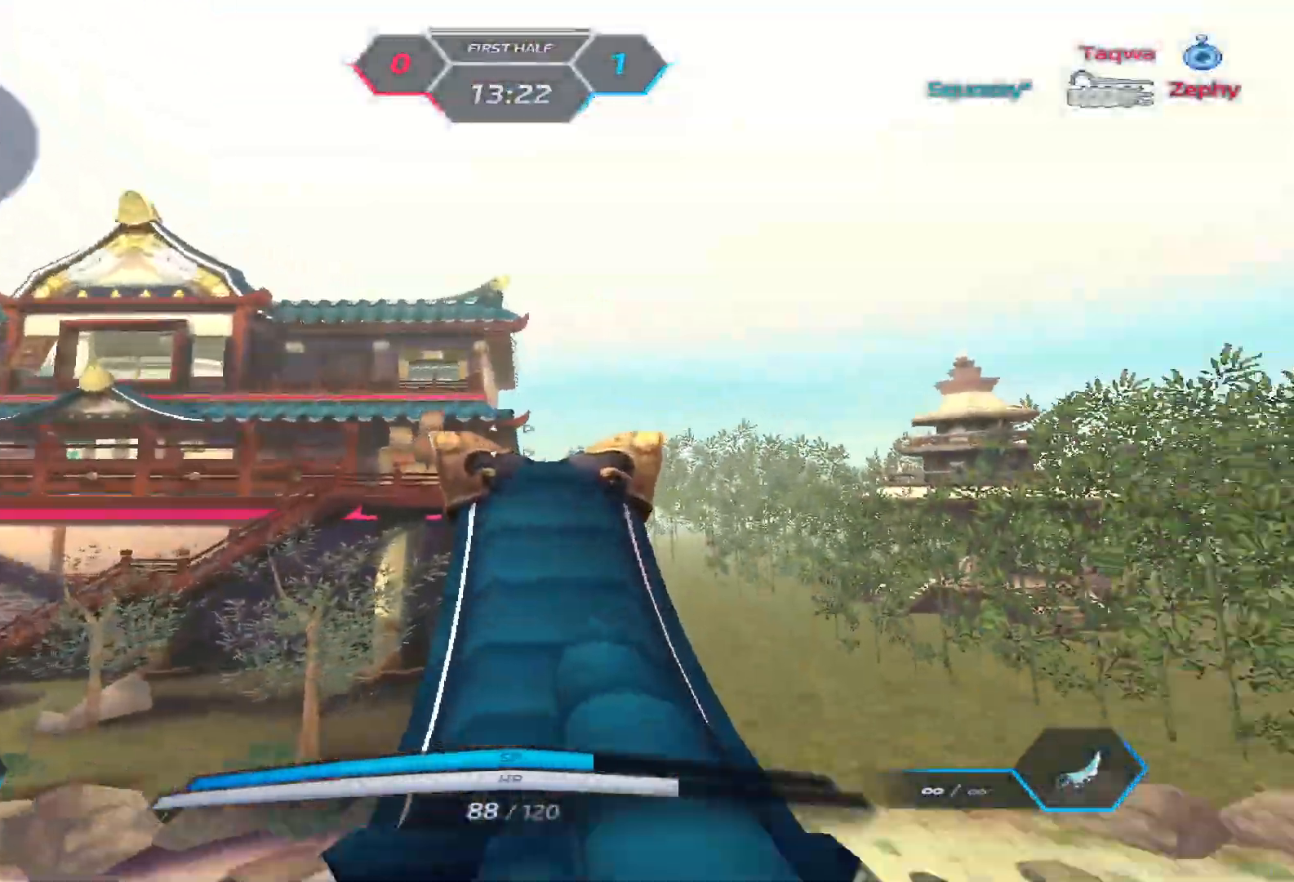
{"keys": ["d", "w"], "events": [[50, "space", "up"], [67, "space", "down"], [83, "space", "up"], [150, "space", "down"], [267, "space", "up"]]}
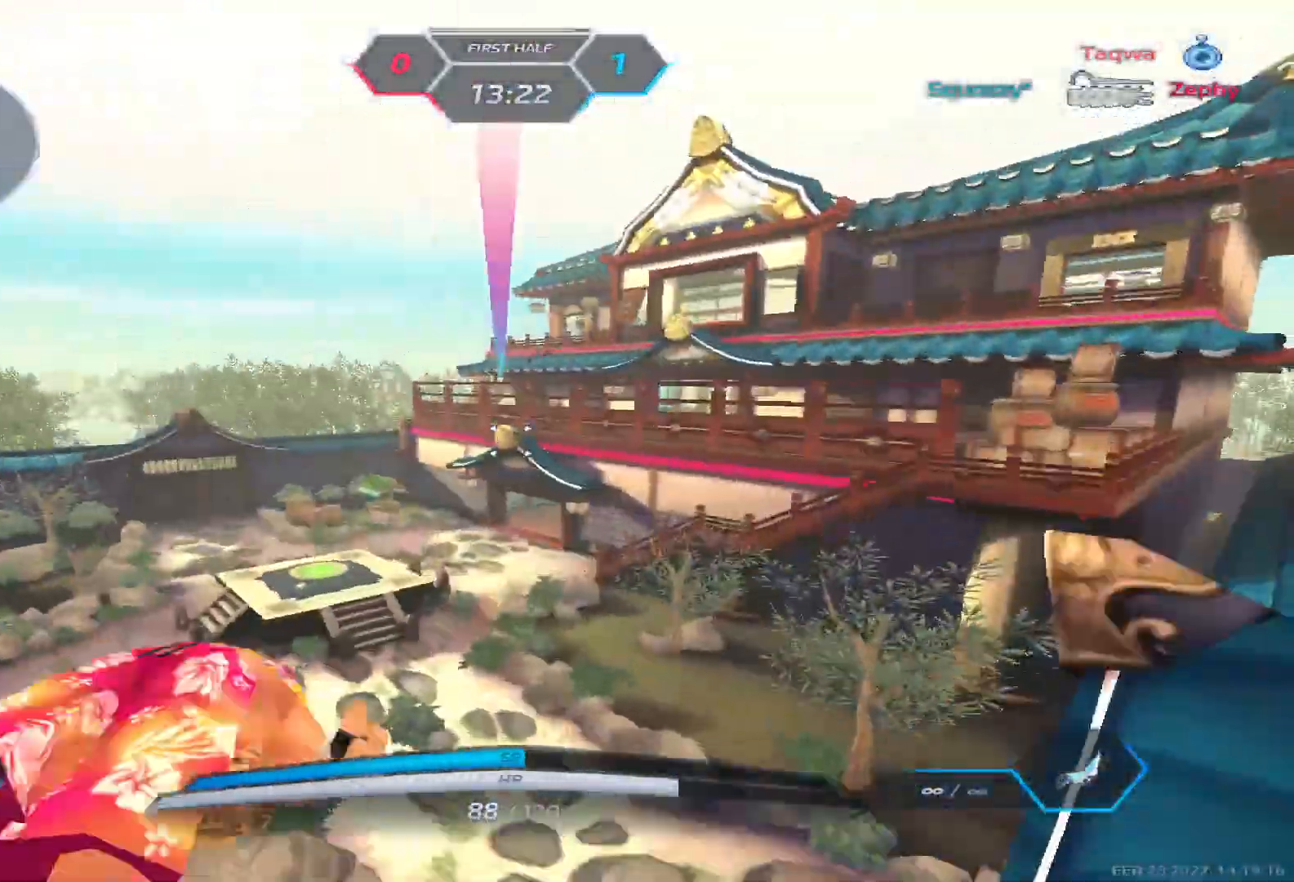
{"keys": ["w"], "events": [[150, "d", "up"]]}
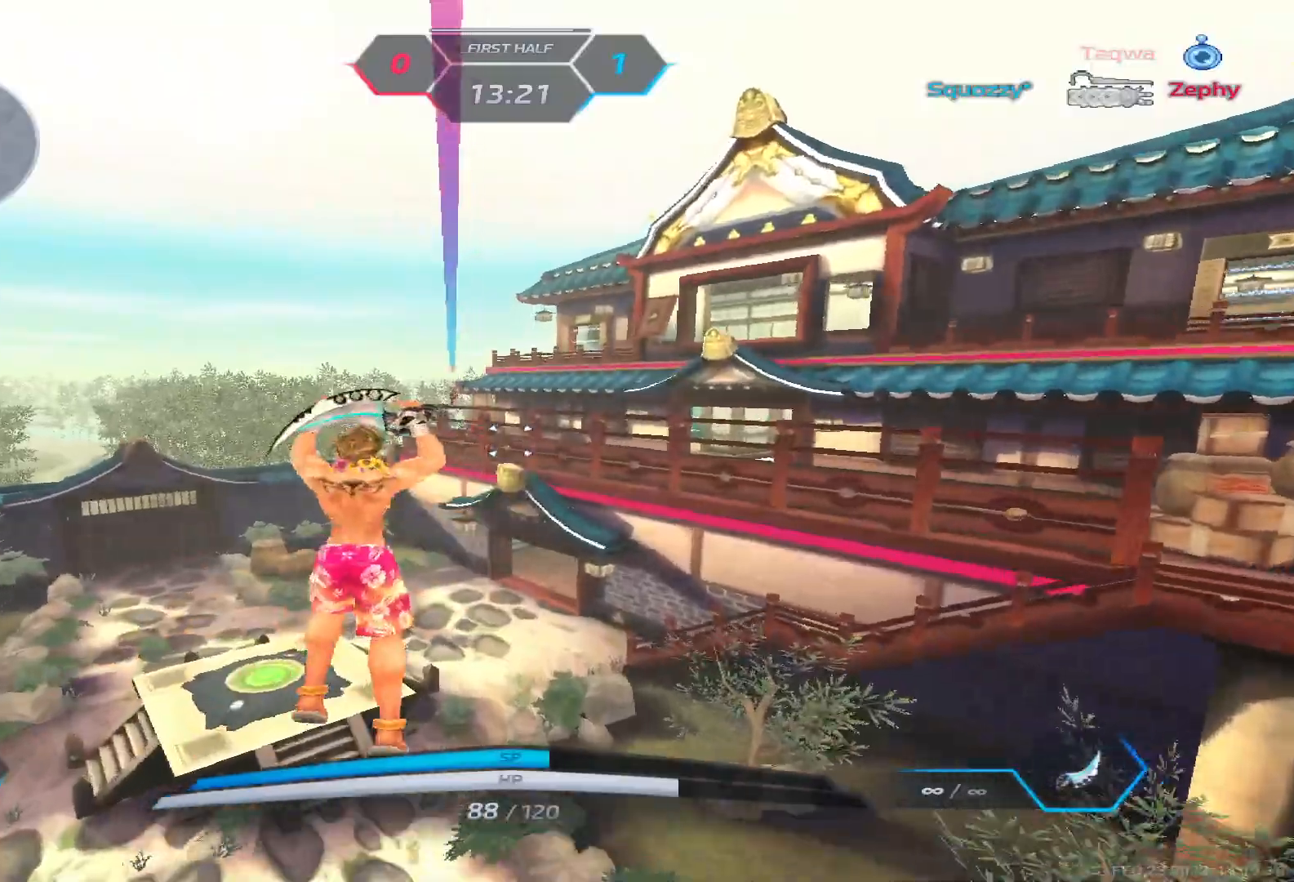
{"keys": ["a", "w"], "events": [[183, "a", "down"]]}
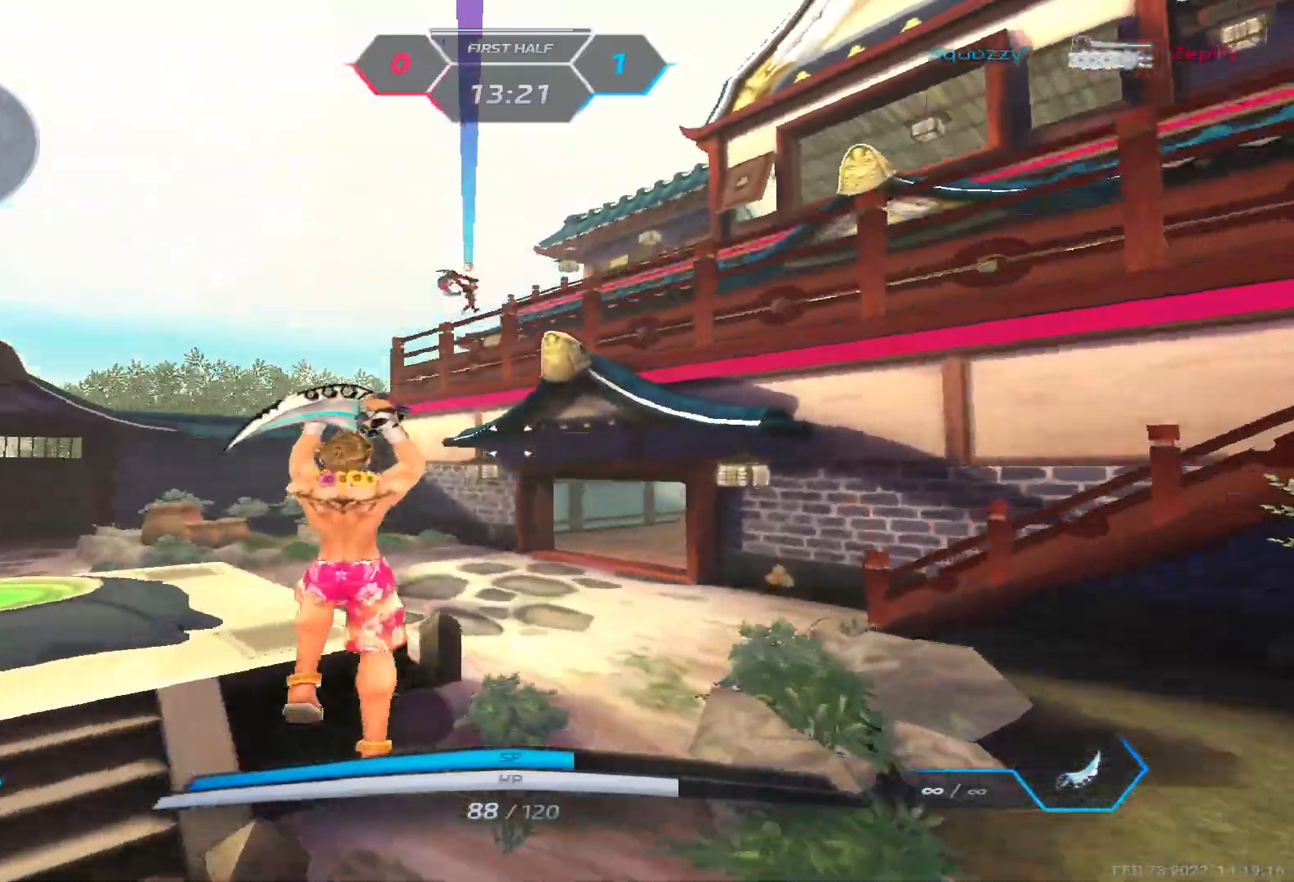
{"keys": ["a", "w"], "events": [[50, "w", "up"], [200, "w", "down"], [317, "space", "down"], [367, "w", "up"], [433, "w", "down"], [467, "space", "up"]]}
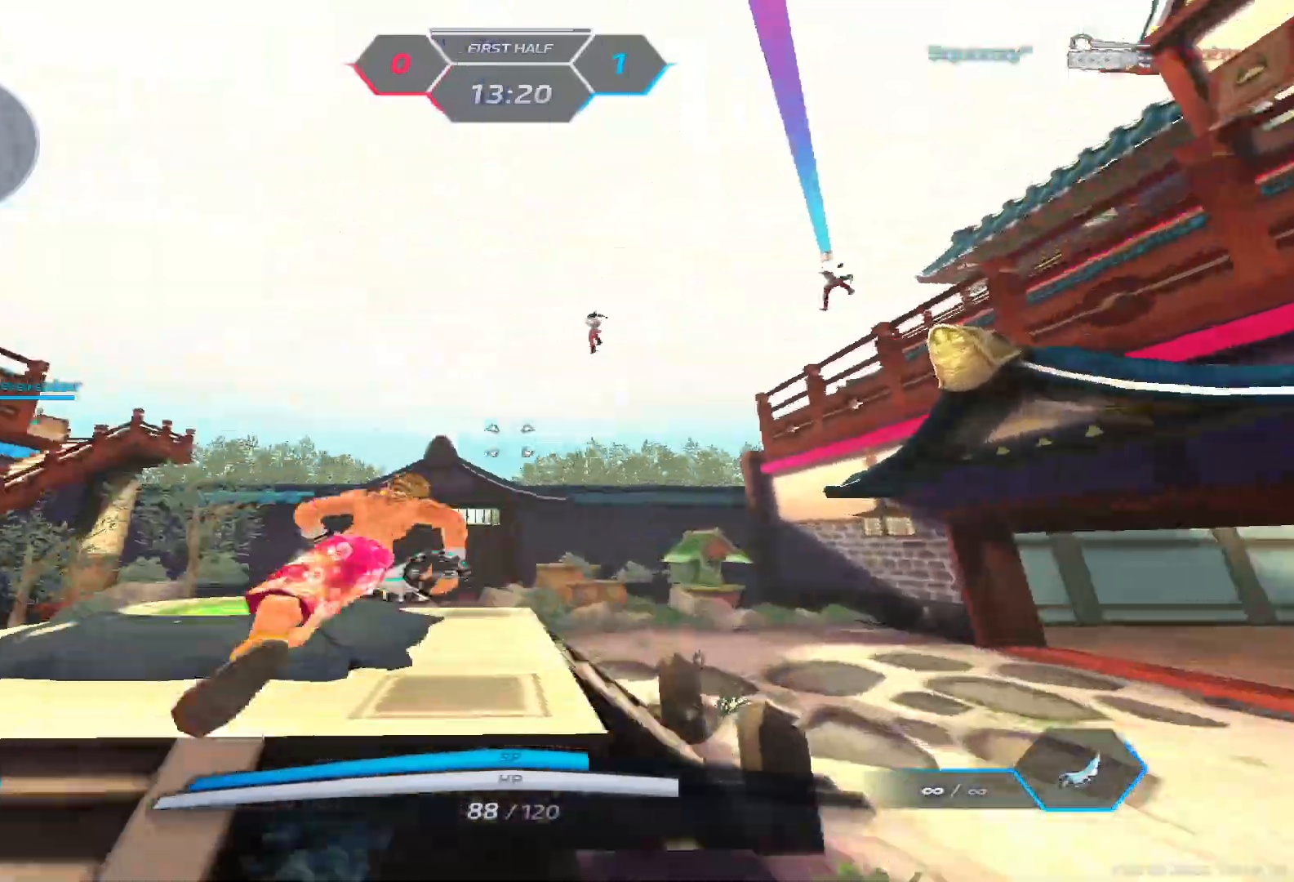
{"keys": ["w"], "events": [[233, "a", "up"]]}
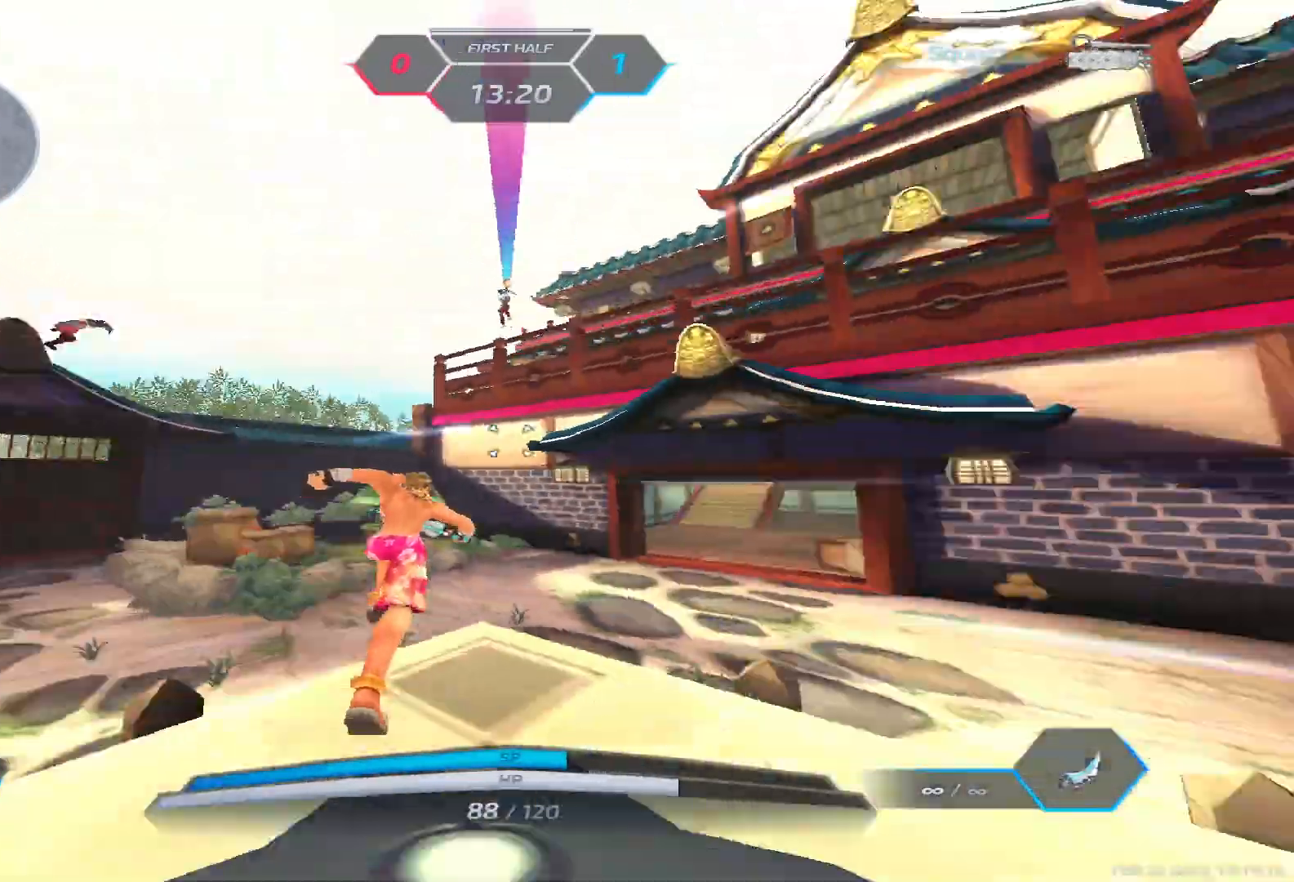
{"keys": ["w"], "events": []}
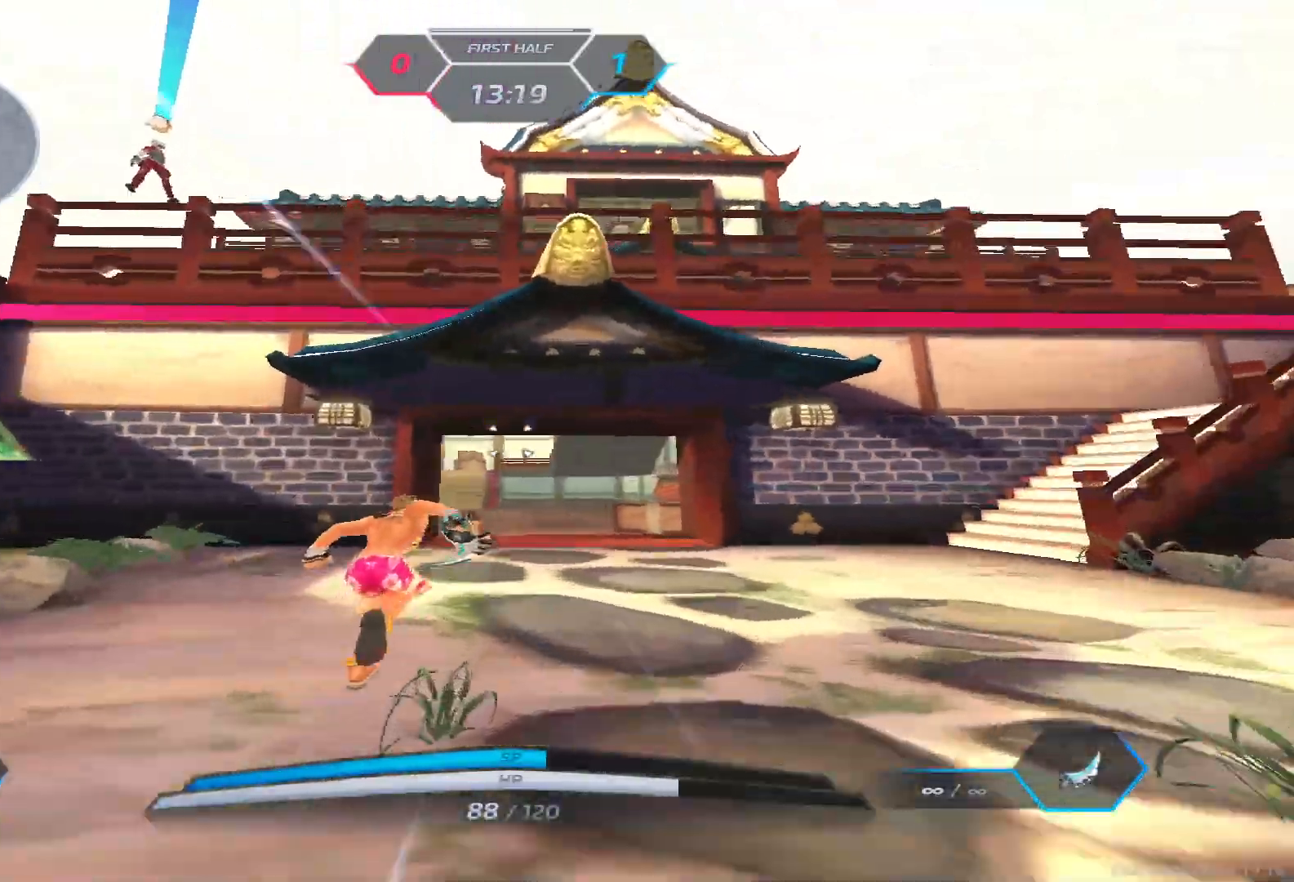
{"keys": ["w"], "events": [[350, "w", "up"], [367, "space", "down"], [400, "w", "down"], [467, "space", "up"]]}
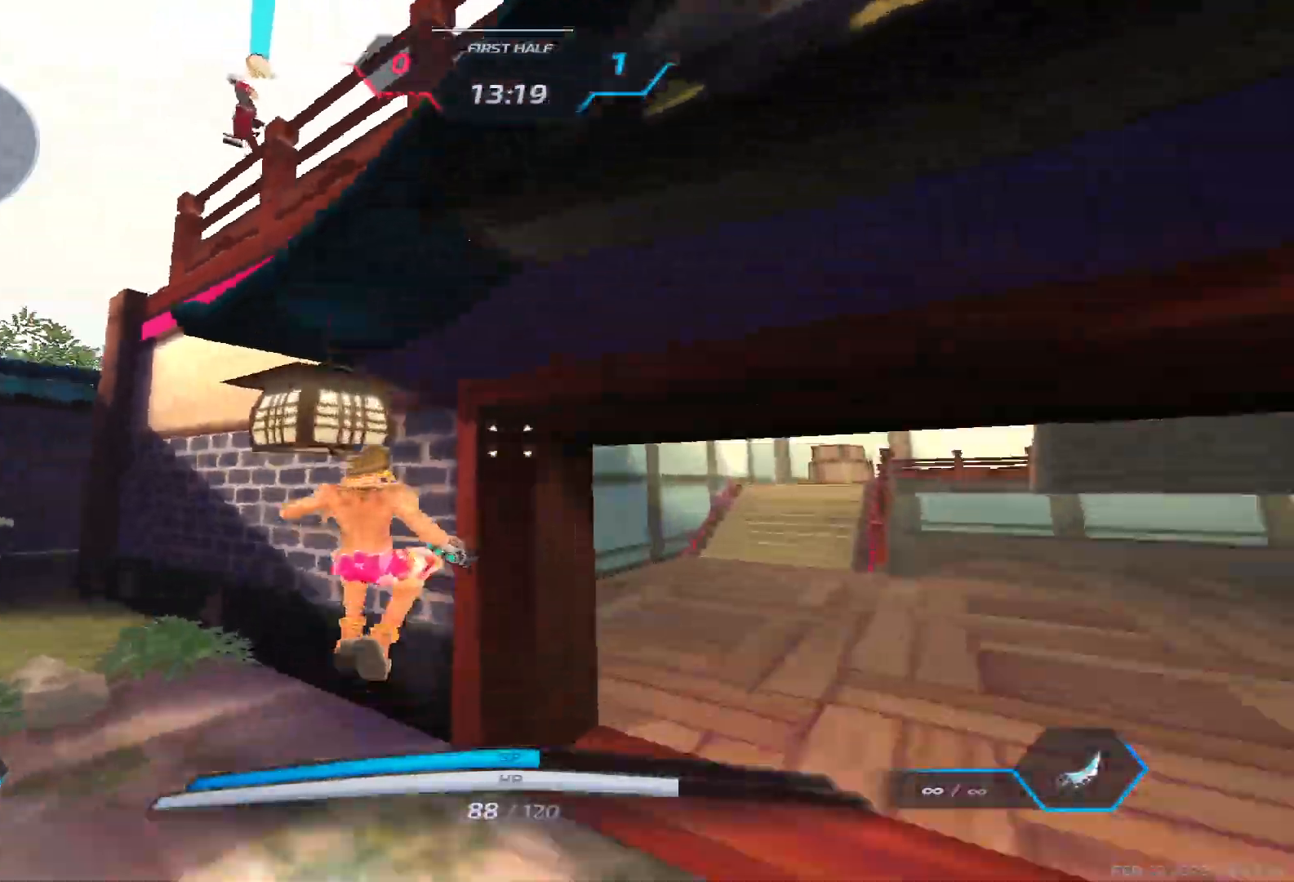
{"keys": ["a", "s"], "events": [[67, "w", "up"], [117, "w", "down"], [250, "s", "down"], [283, "w", "up"], [300, "space", "down"], [433, "space", "up"], [450, "a", "down"]]}
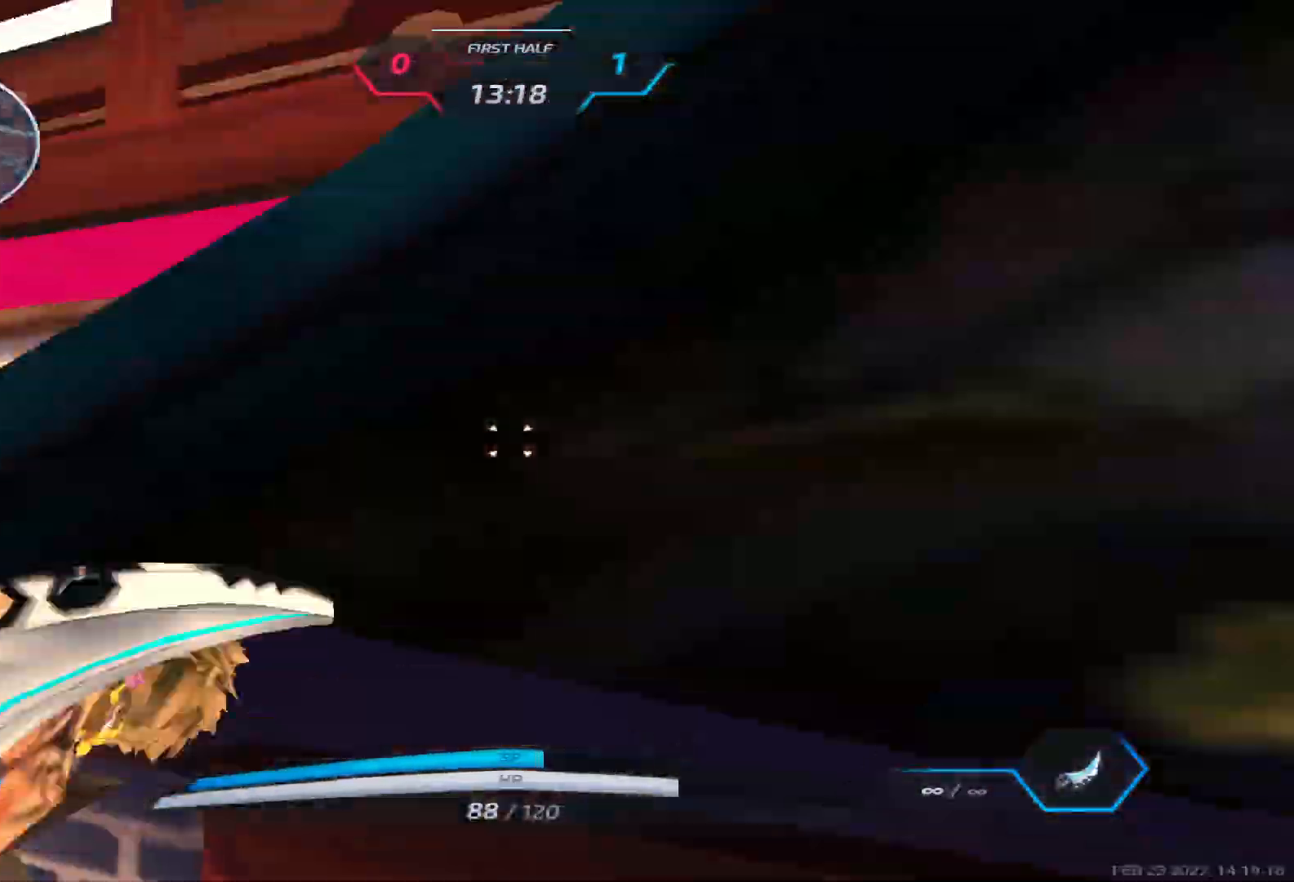
{"keys": ["d", "space", "w"], "events": [[17, "w", "down"], [67, "s", "up"], [83, "w", "up"], [150, "w", "down"], [267, "a", "up"], [433, "d", "down"], [483, "space", "down"]]}